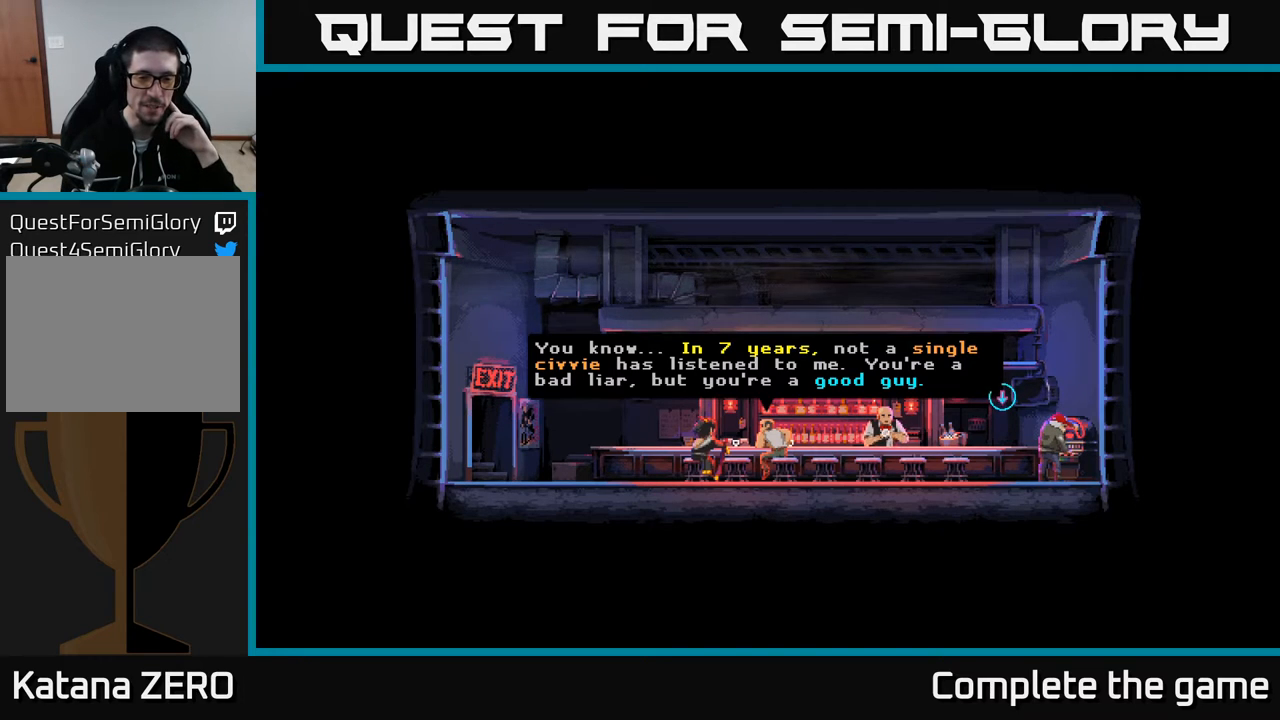
Gameplay with a controller (Xbox layout); each line is a JSON object with the inputs held at the frame after it. "events" lists button and stick changes between this image and that frame as [ms after this image, input, new state], when the widget could be followed in between.
{"buttons": [], "left_stick": "center", "right_stick": "center", "events": [[17, "A", "down"], [283, "A", "up"]]}
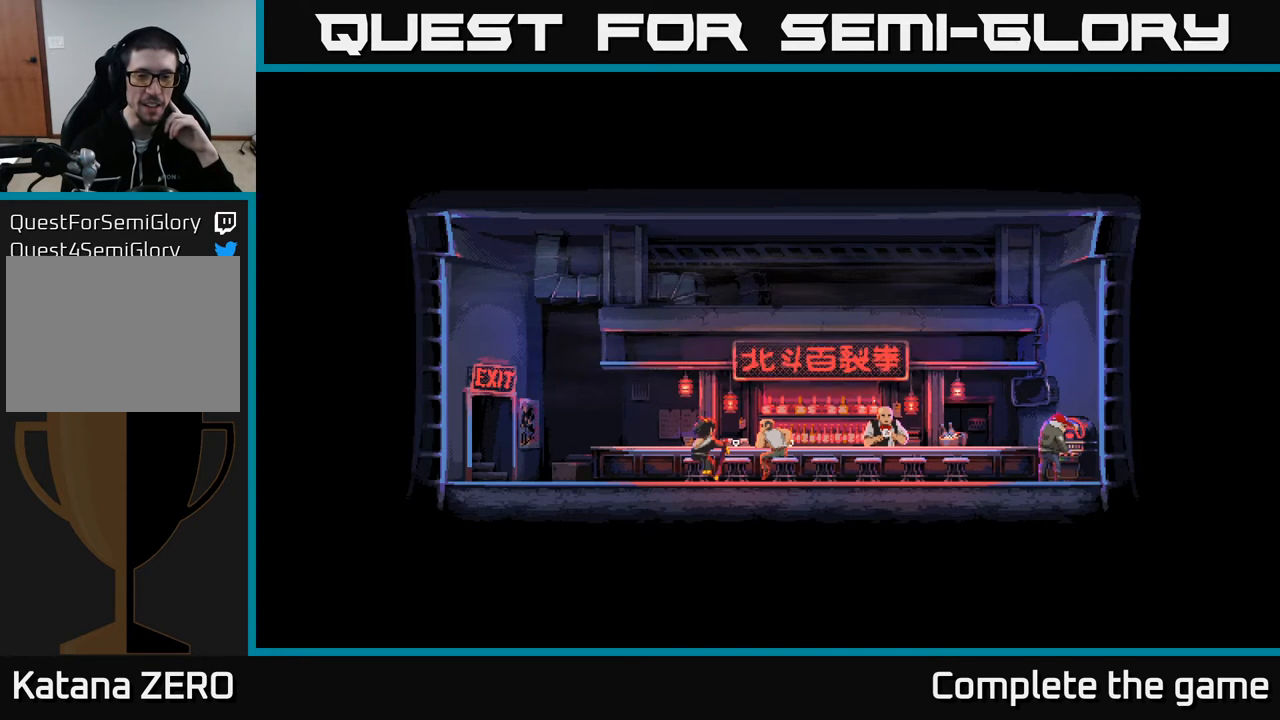
{"buttons": [], "left_stick": "center", "right_stick": "center", "events": []}
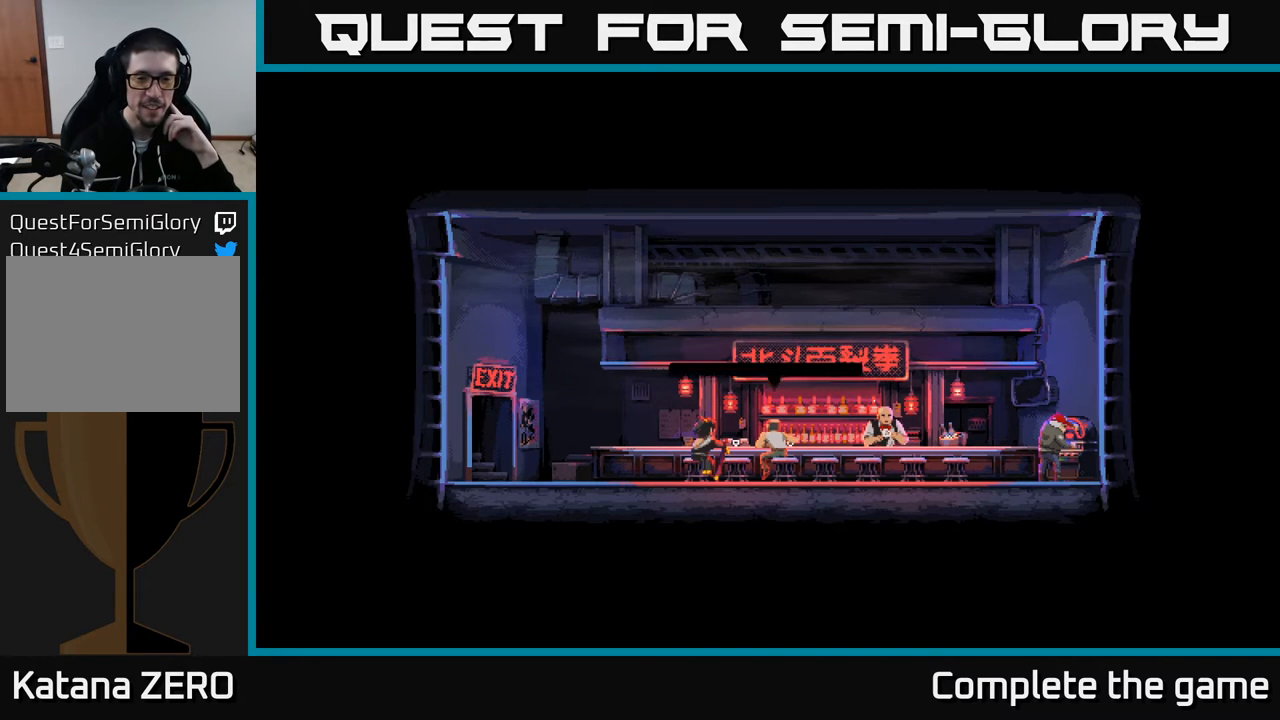
{"buttons": [], "left_stick": "center", "right_stick": "center", "events": []}
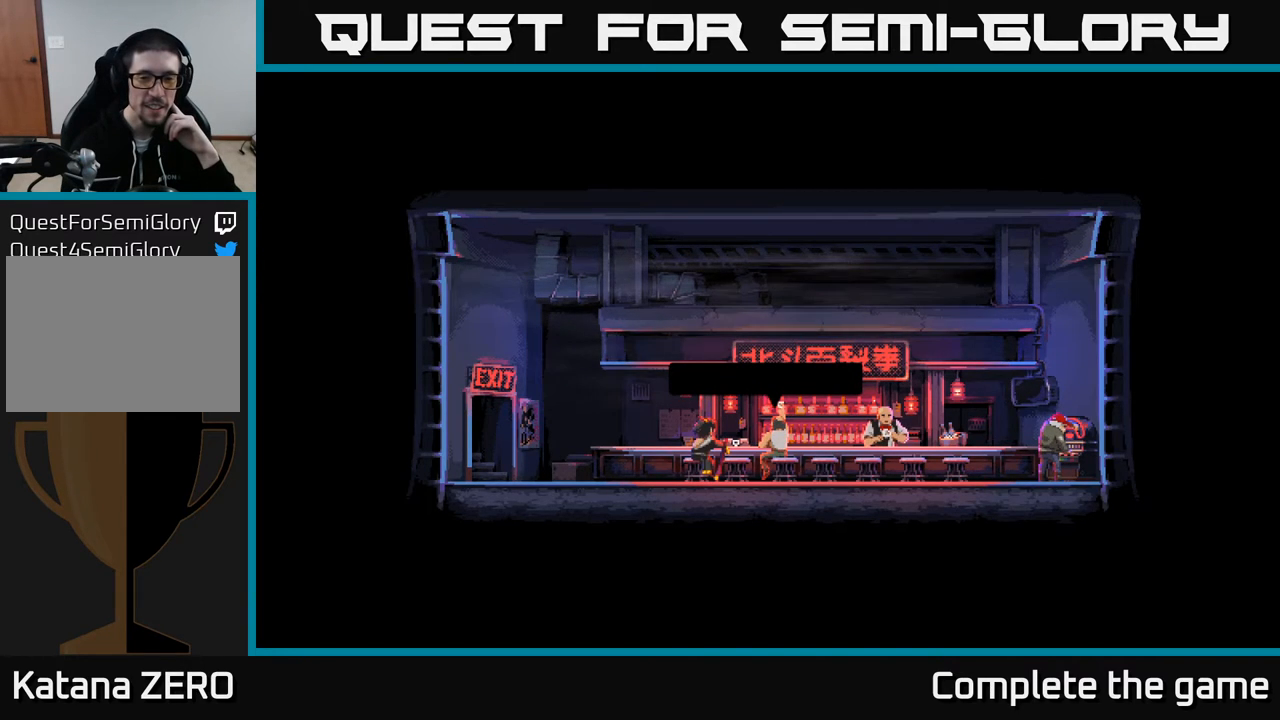
{"buttons": [], "left_stick": "center", "right_stick": "center", "events": []}
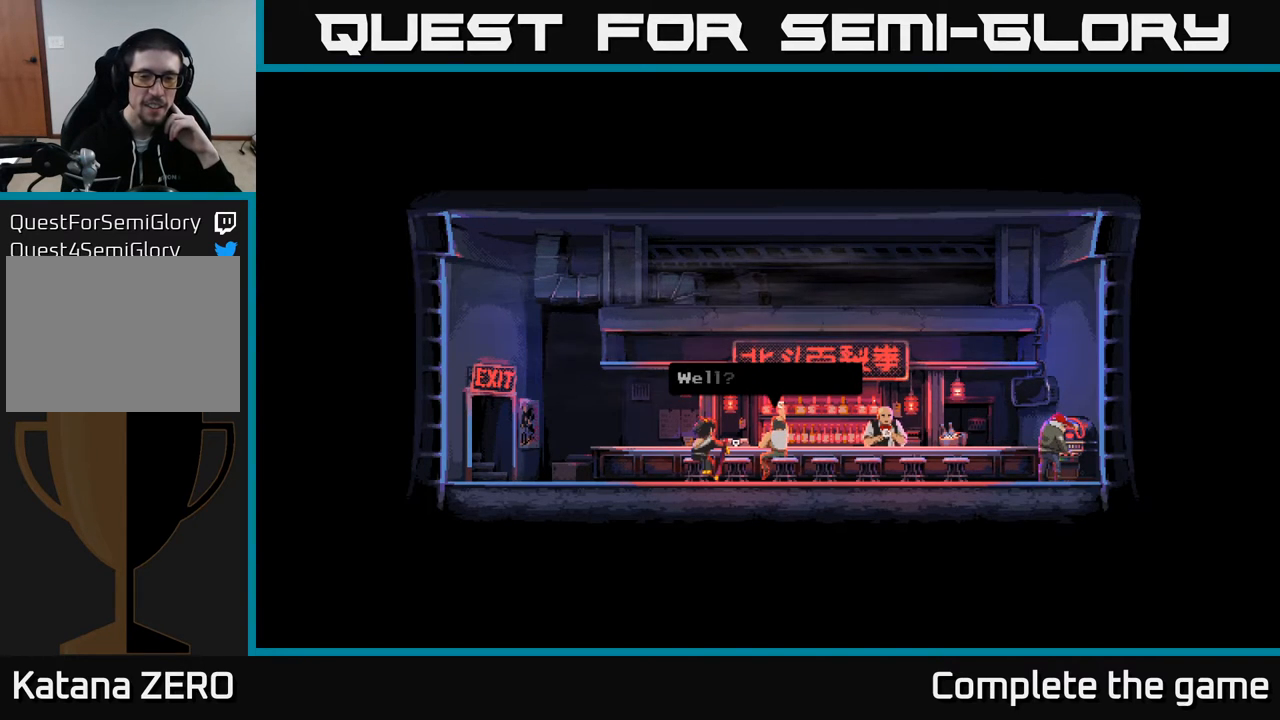
{"buttons": [], "left_stick": "center", "right_stick": "center", "events": []}
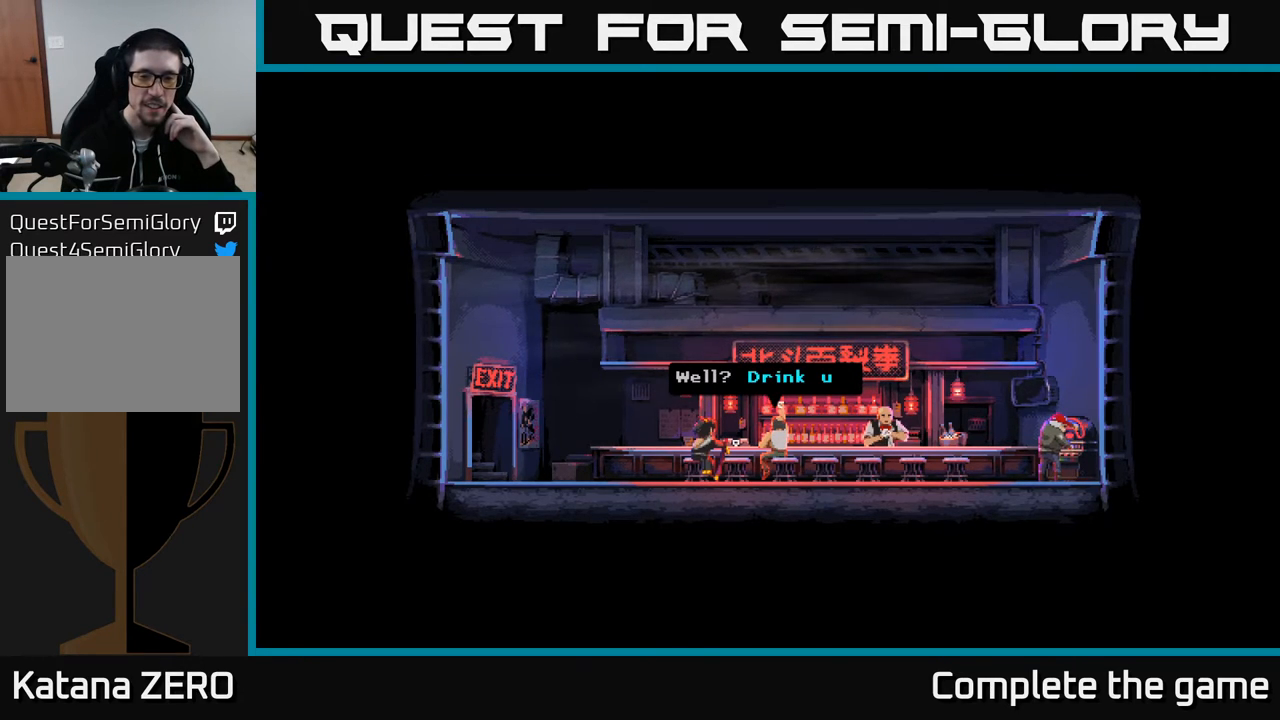
{"buttons": [], "left_stick": "center", "right_stick": "center", "events": []}
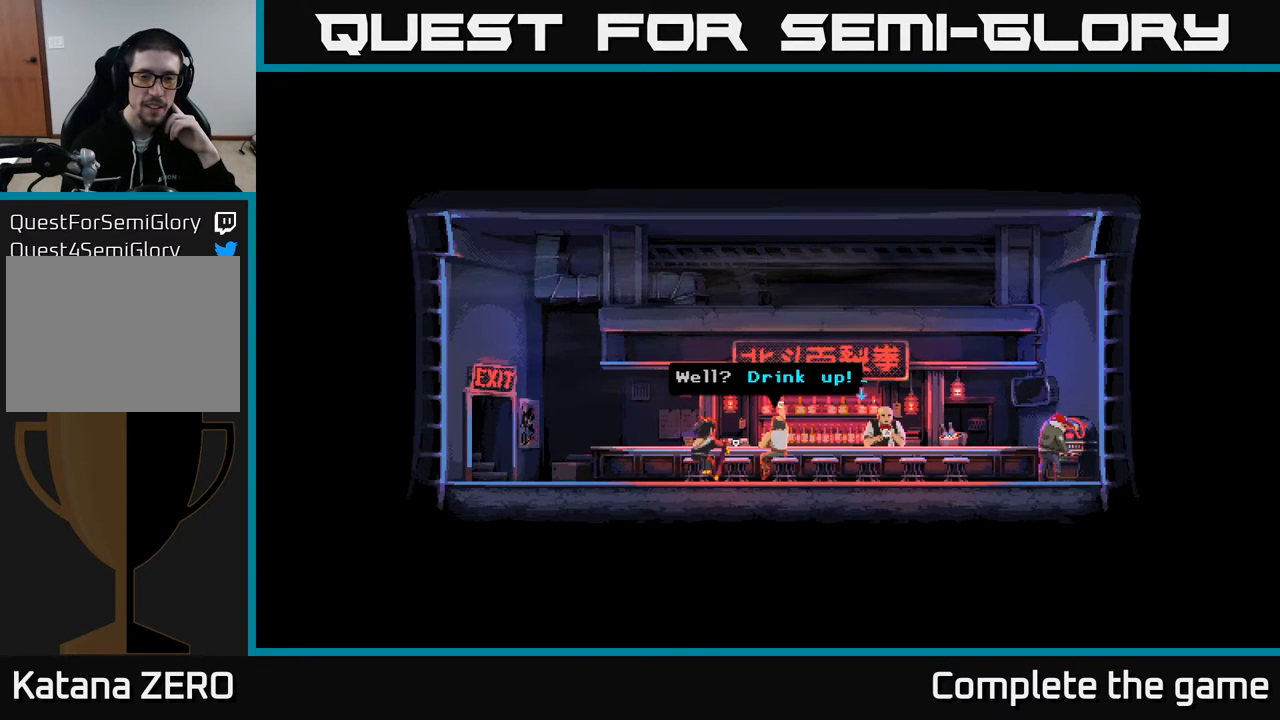
{"buttons": [], "left_stick": "center", "right_stick": "center", "events": [[67, "A", "down"], [417, "A", "up"]]}